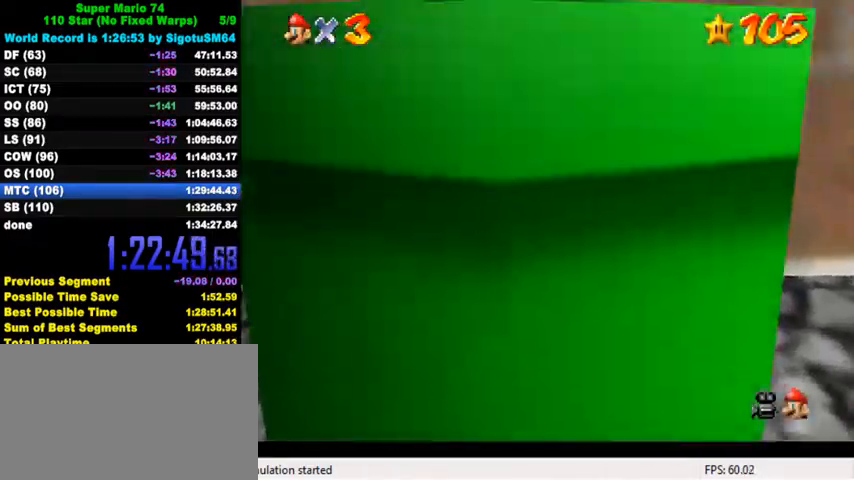
Gameplay with keyboard; each line is a JSON object with the keys held at the frame after it. "events" lists presses ("down") and releases ("up") of "a", "c", "ctrl", "d", "down", "left", "return", "right", "s", "shift", "up", "w", "x" and "y" between this image and that frame as [ms after this image, input, new state], when the widget could be followed in between. No other keys are recorded. Mouse input is not recorded.
{"keys": [], "events": [[100, "left", "up"], [234, "up", "up"]]}
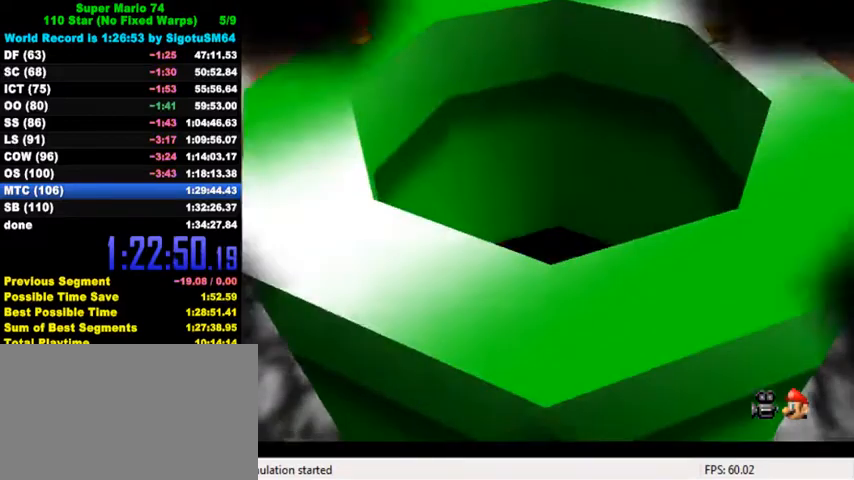
{"keys": [], "events": []}
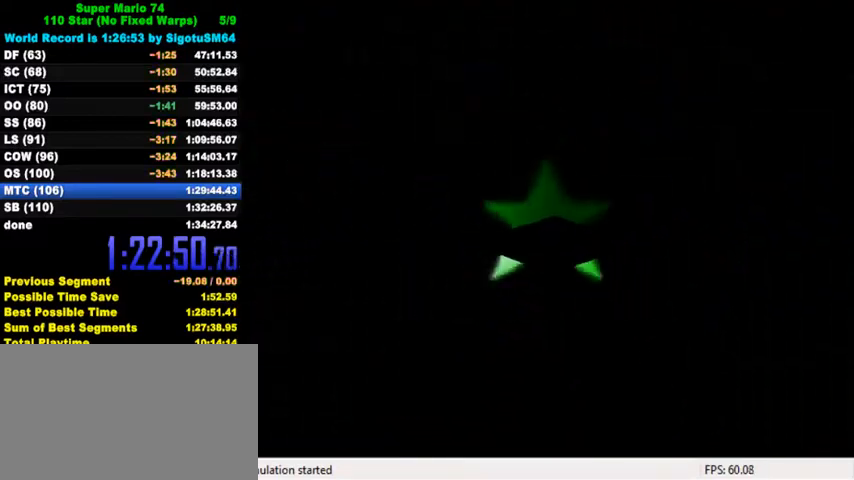
{"keys": ["shift"], "events": [[167, "shift", "down"], [234, "shift", "up"], [334, "shift", "down"], [400, "shift", "up"], [467, "shift", "down"]]}
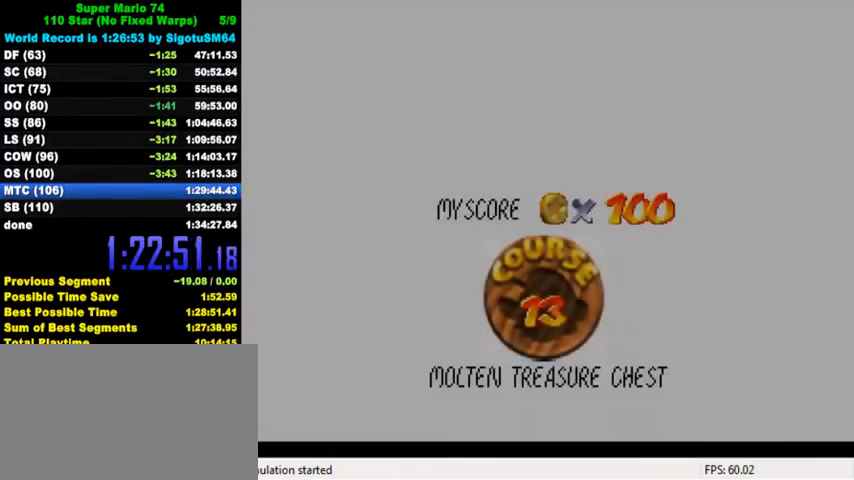
{"keys": ["shift"], "events": [[67, "shift", "up"], [134, "shift", "down"], [200, "shift", "up"], [300, "shift", "down"], [367, "shift", "up"], [434, "shift", "down"]]}
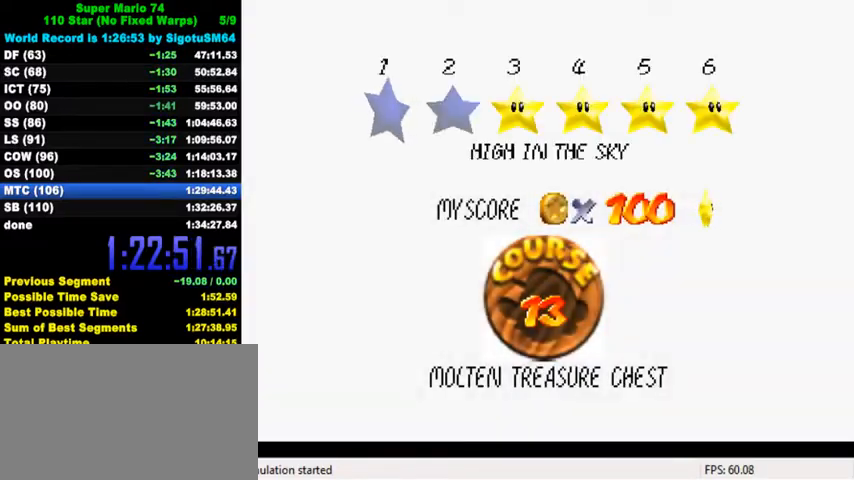
{"keys": [], "events": [[34, "shift", "up"], [100, "shift", "down"], [167, "shift", "up"], [267, "shift", "down"], [300, "shift", "up"], [400, "shift", "down"], [467, "shift", "up"]]}
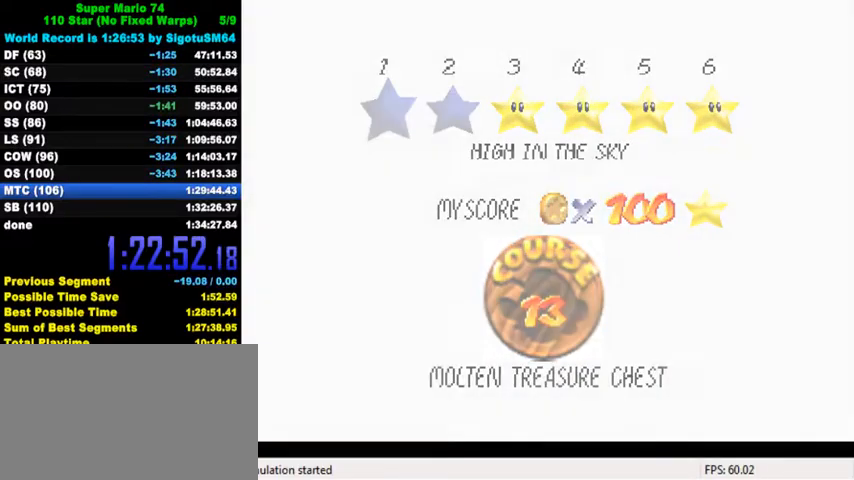
{"keys": [], "events": []}
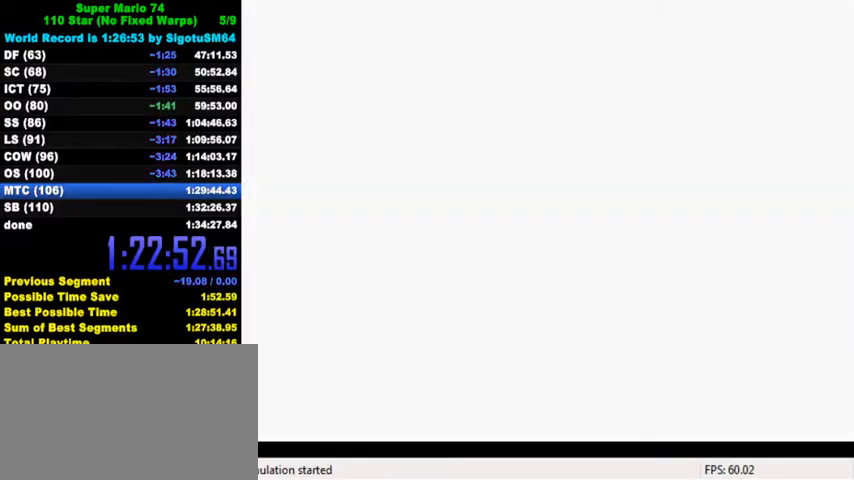
{"keys": ["right"], "events": [[200, "a", "down"], [267, "right", "down"], [300, "a", "up"], [300, "c", "down"], [367, "a", "down"], [367, "s", "down"], [467, "c", "up"], [500, "a", "up"], [500, "s", "up"]]}
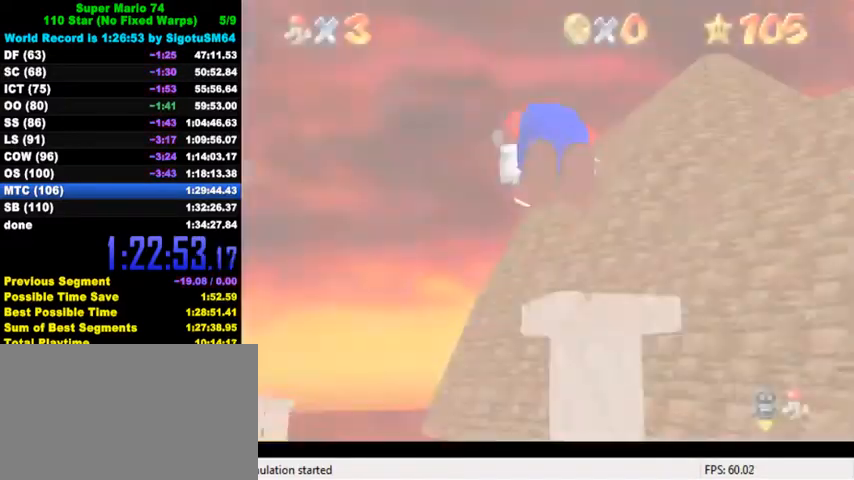
{"keys": ["right"], "events": [[34, "a", "down"], [100, "s", "down"], [134, "s", "up"], [167, "a", "up"], [234, "a", "down"], [334, "a", "up"], [400, "a", "down"], [500, "a", "up"]]}
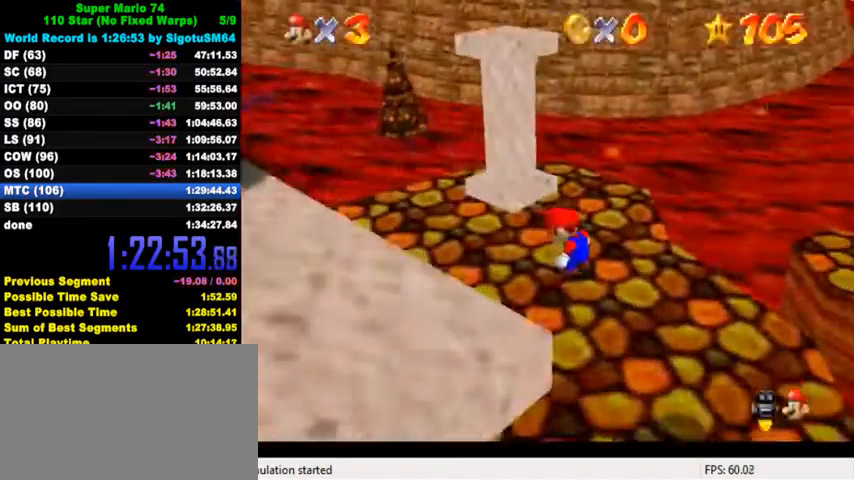
{"keys": ["right", "up"], "events": [[100, "a", "down"], [134, "a", "up"], [234, "up", "down"], [367, "right", "up"], [434, "right", "down"]]}
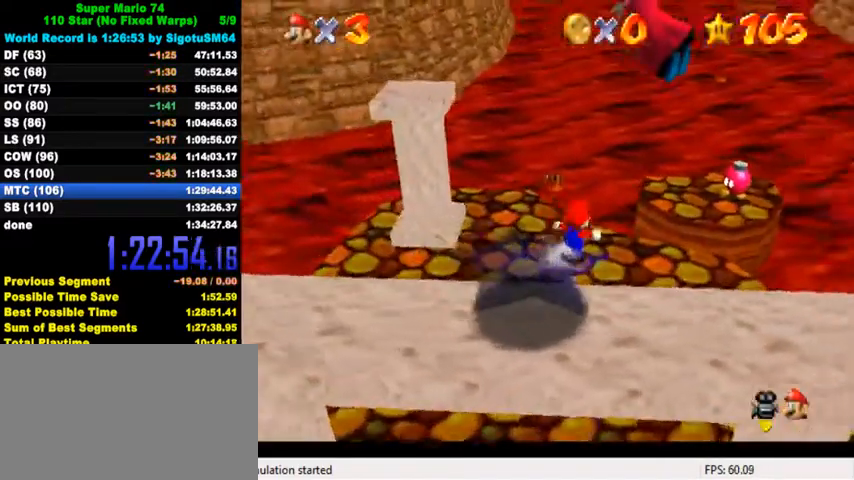
{"keys": ["d"], "events": [[67, "shift", "down"], [200, "right", "up"], [234, "right", "down"], [234, "shift", "up"], [267, "ctrl", "down"], [367, "ctrl", "up"], [367, "right", "up"], [367, "up", "up"], [400, "left", "down"], [467, "d", "down"], [467, "left", "up"]]}
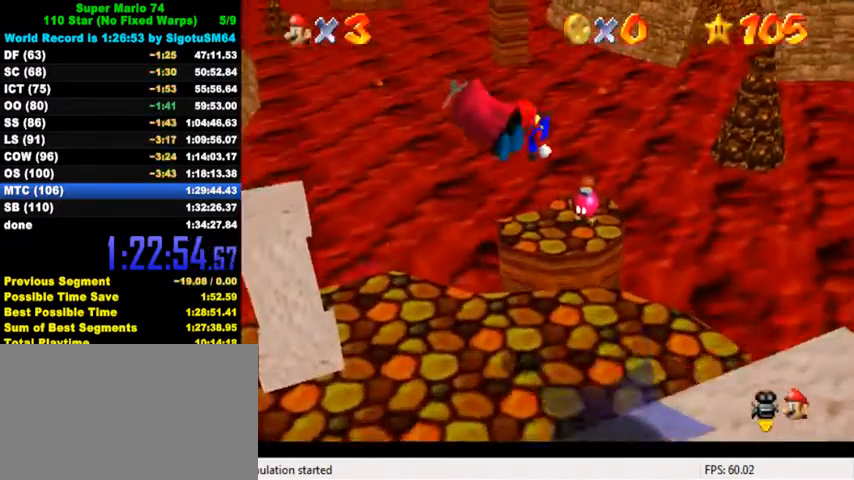
{"keys": ["right", "up"], "events": [[67, "d", "up"], [67, "up", "down"], [100, "d", "down"], [134, "left", "down"], [200, "d", "up"], [234, "left", "up"], [267, "d", "down"], [300, "up", "up"], [334, "right", "down"], [334, "up", "down"], [367, "d", "up"]]}
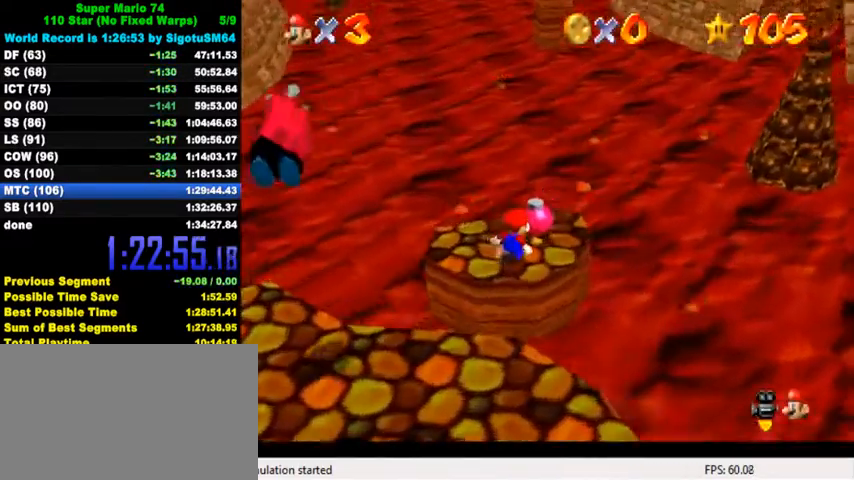
{"keys": [], "events": [[100, "shift", "down"], [134, "up", "up"], [167, "shift", "up"], [200, "right", "up"]]}
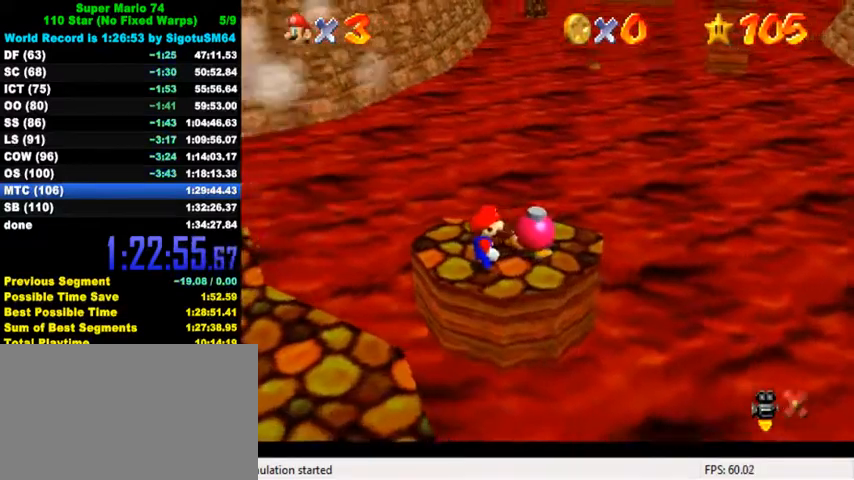
{"keys": [], "events": [[167, "ctrl", "down"], [167, "shift", "down"], [300, "ctrl", "up"], [300, "shift", "up"], [334, "shift", "down"], [367, "ctrl", "down"], [434, "shift", "up"], [467, "ctrl", "up"]]}
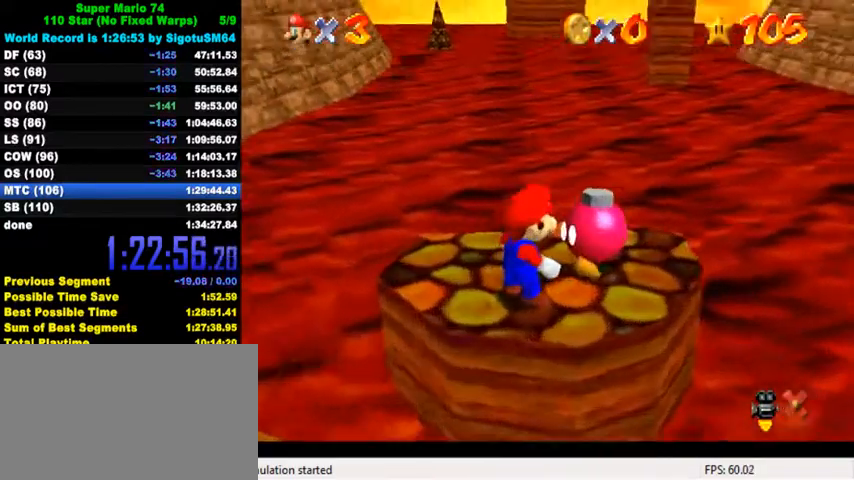
{"keys": ["ctrl", "shift"], "events": [[34, "ctrl", "down"], [34, "shift", "down"], [100, "ctrl", "up"], [100, "shift", "up"], [167, "ctrl", "down"], [167, "shift", "down"], [267, "ctrl", "up"], [267, "shift", "up"], [334, "ctrl", "down"], [334, "shift", "down"], [400, "ctrl", "up"], [400, "shift", "up"], [467, "ctrl", "down"], [467, "shift", "down"]]}
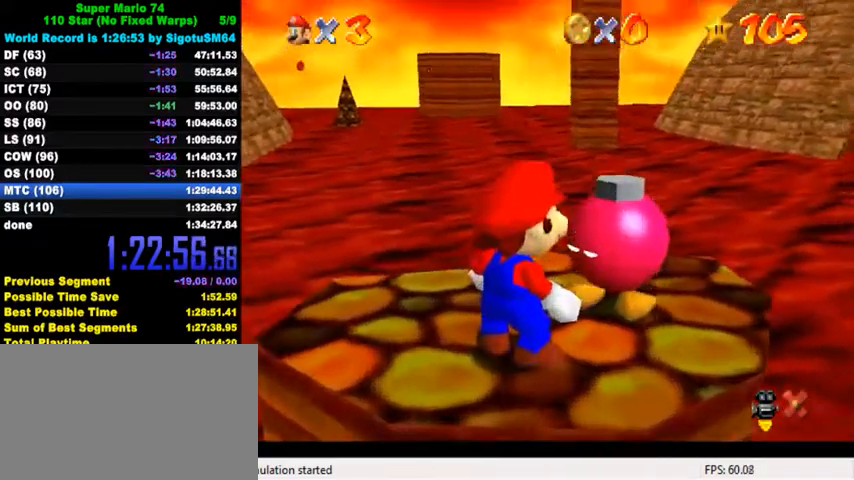
{"keys": ["up"], "events": [[67, "ctrl", "up"], [67, "shift", "up"], [134, "ctrl", "down"], [134, "shift", "down"], [300, "ctrl", "up"], [300, "shift", "up"], [400, "up", "down"]]}
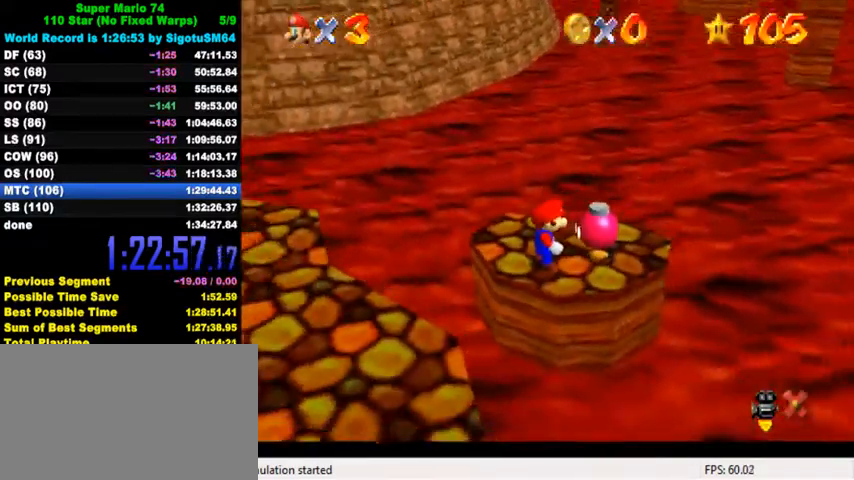
{"keys": [], "events": [[100, "left", "down"], [334, "up", "up"], [400, "left", "up"]]}
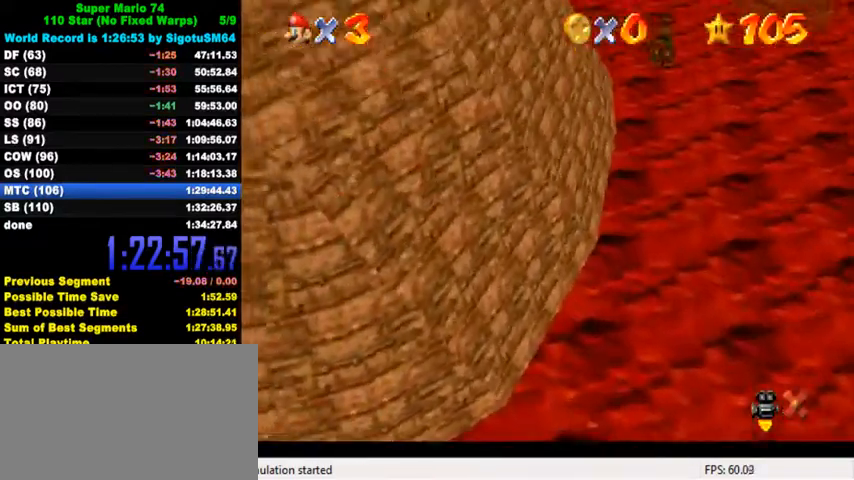
{"keys": [], "events": []}
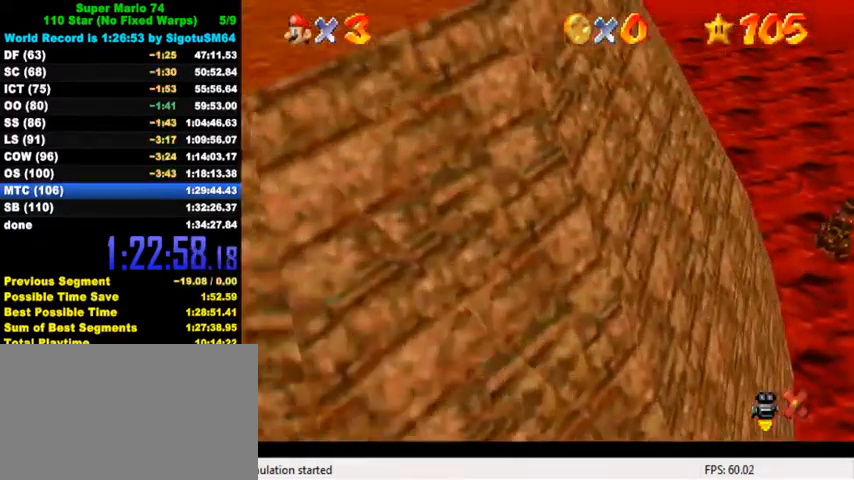
{"keys": [], "events": []}
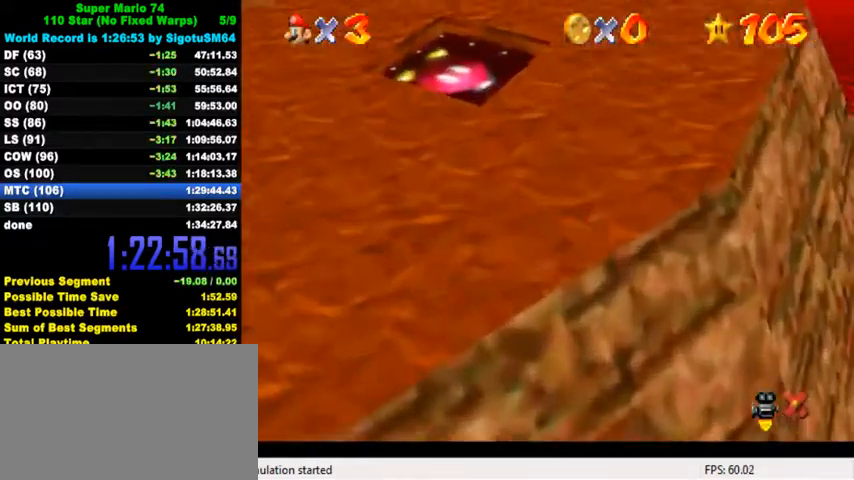
{"keys": [], "events": []}
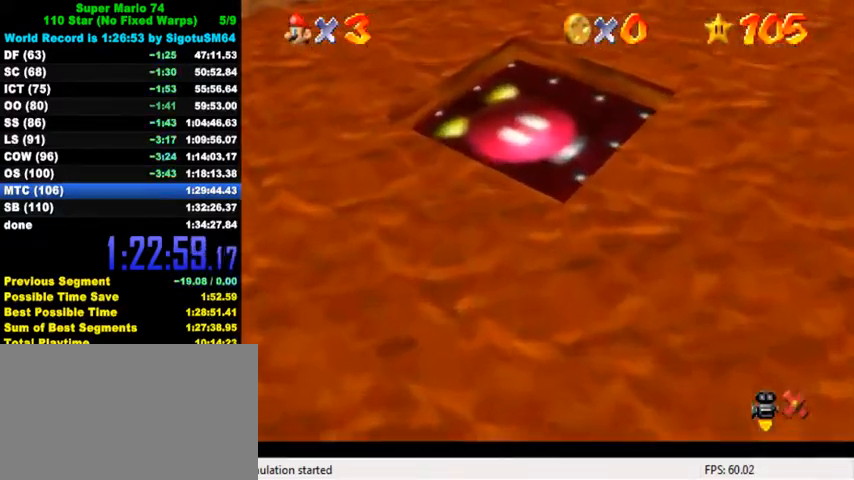
{"keys": [], "events": []}
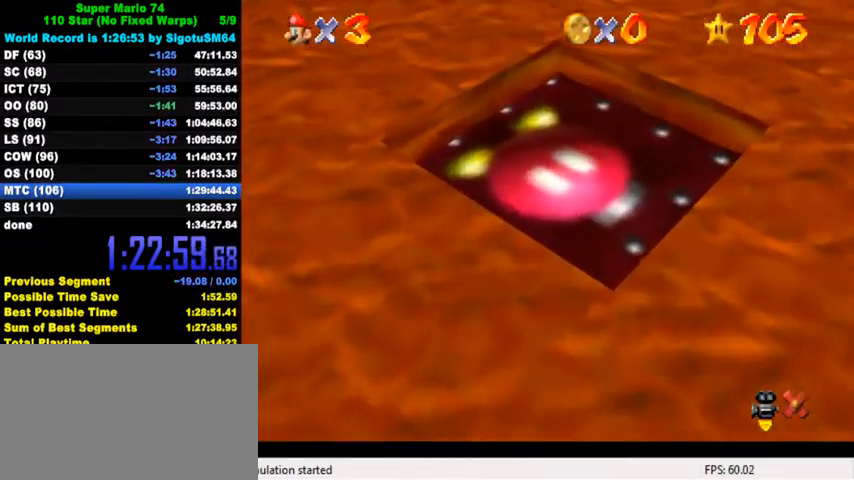
{"keys": [], "events": []}
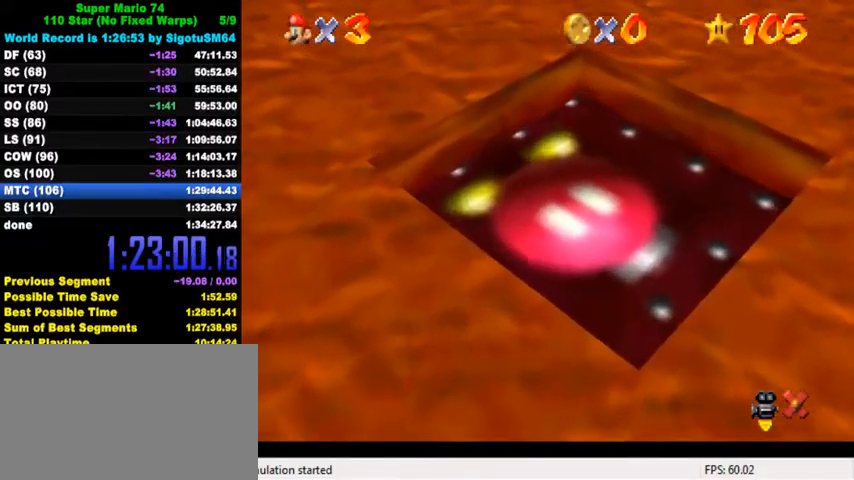
{"keys": [], "events": []}
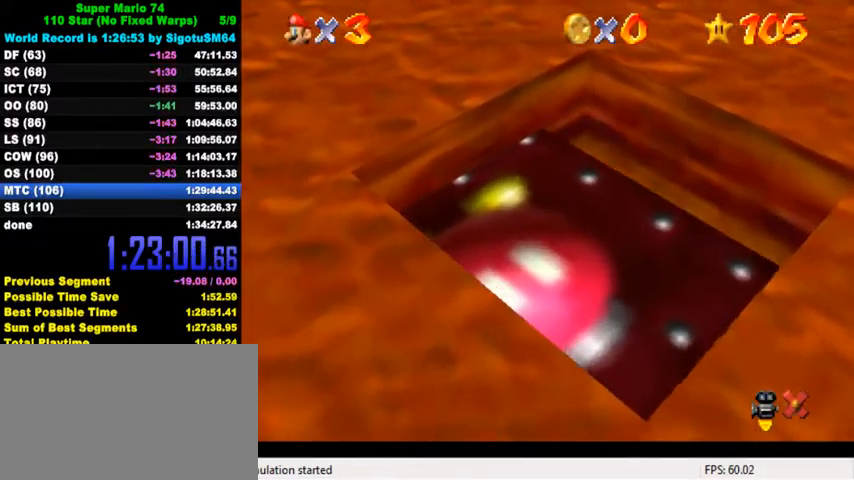
{"keys": [], "events": []}
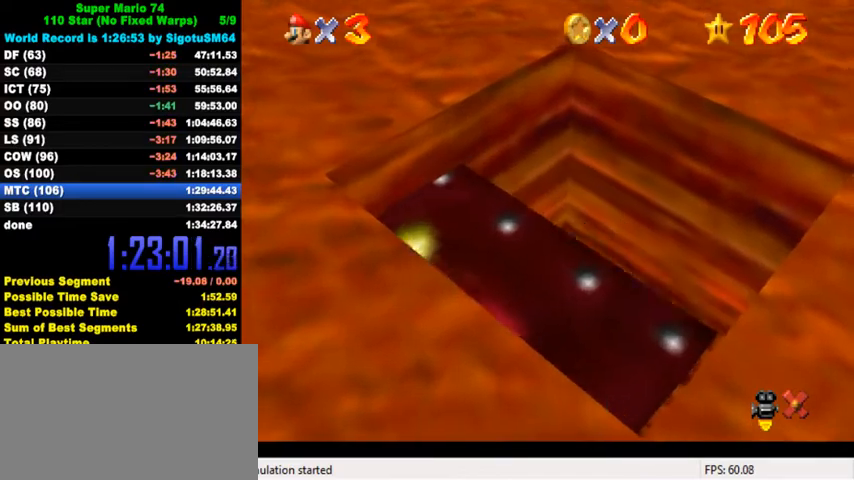
{"keys": [], "events": []}
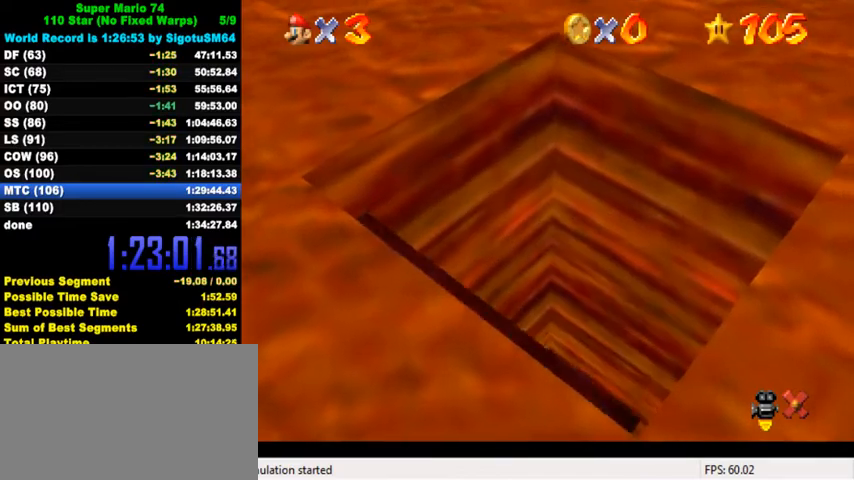
{"keys": [], "events": []}
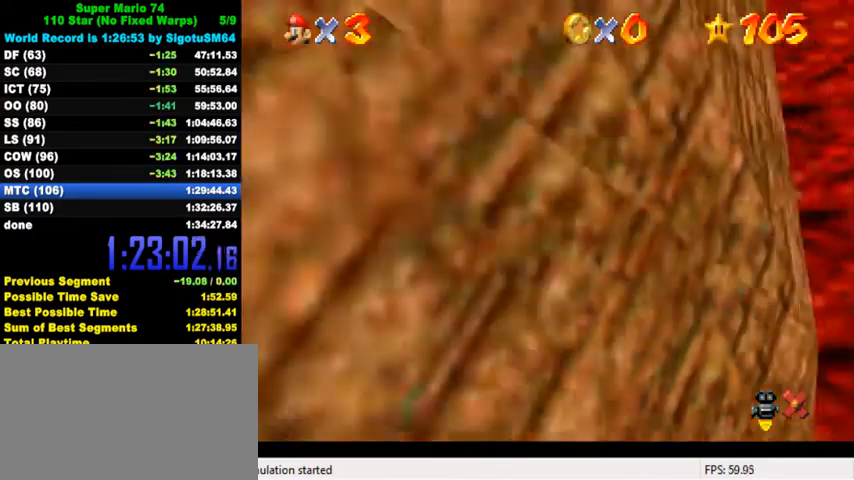
{"keys": ["shift"], "events": [[267, "shift", "down"], [367, "shift", "up"], [434, "shift", "down"]]}
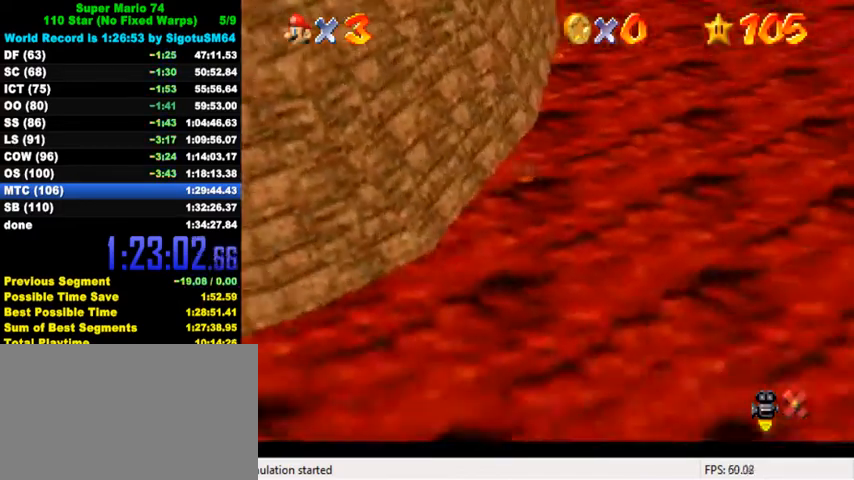
{"keys": ["shift"], "events": [[34, "shift", "up"], [134, "shift", "down"], [200, "shift", "up"], [267, "shift", "down"], [367, "shift", "up"], [500, "shift", "down"]]}
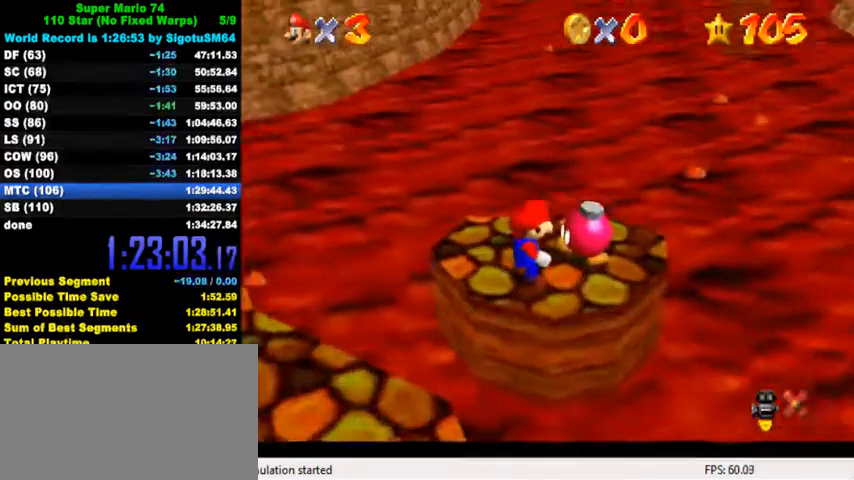
{"keys": ["shift"], "events": [[100, "shift", "up"], [167, "shift", "down"], [234, "shift", "up"], [300, "shift", "down"], [400, "shift", "up"], [467, "shift", "down"]]}
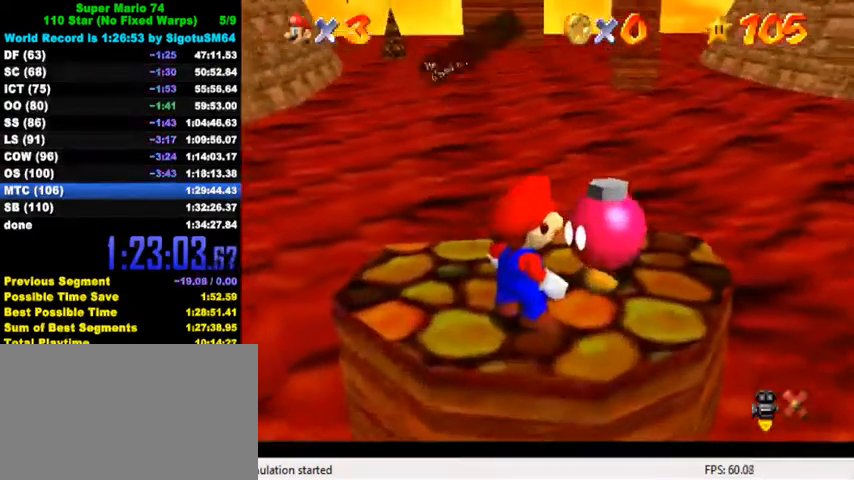
{"keys": [], "events": [[34, "shift", "up"], [134, "shift", "down"], [200, "shift", "up"], [267, "shift", "down"], [334, "shift", "up"], [400, "shift", "down"], [500, "shift", "up"]]}